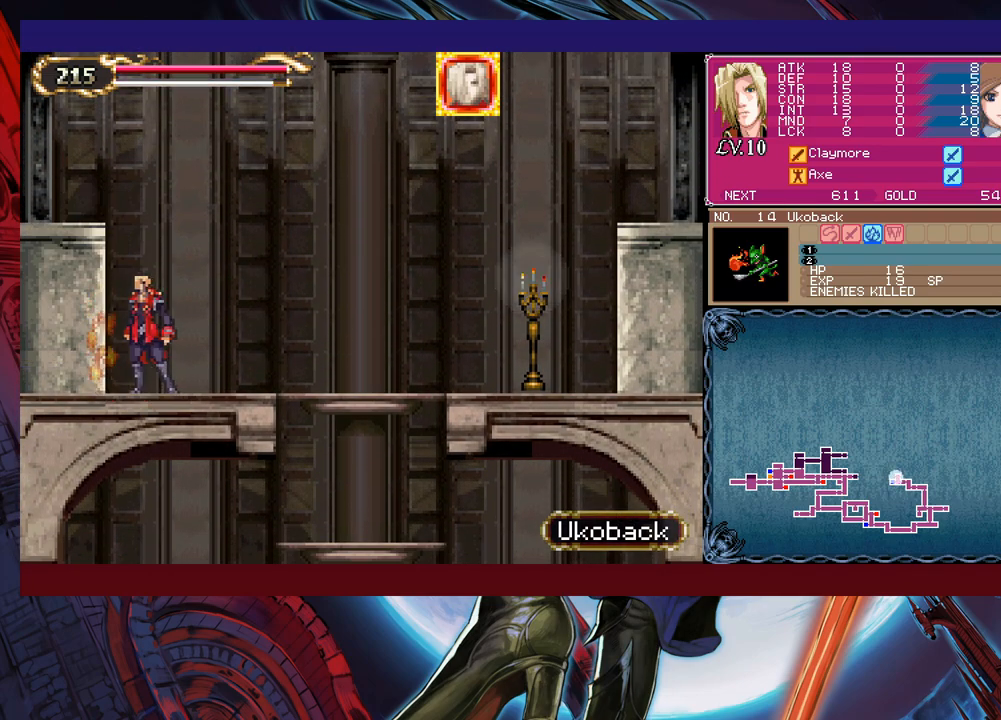
Gameplay with a controller (Xbox layout); each line is a JSON object with the inputs held at the frame after it. "events" lists button and stick changes between this image and that frame as [ms after this image, input, new state], when the widget could be followed in between. Not read: L2 R2.
{"buttons": ["B"], "left_stick": "left", "right_stick": "center", "events": [[33, "B", "up"], [83, "B", "down"]]}
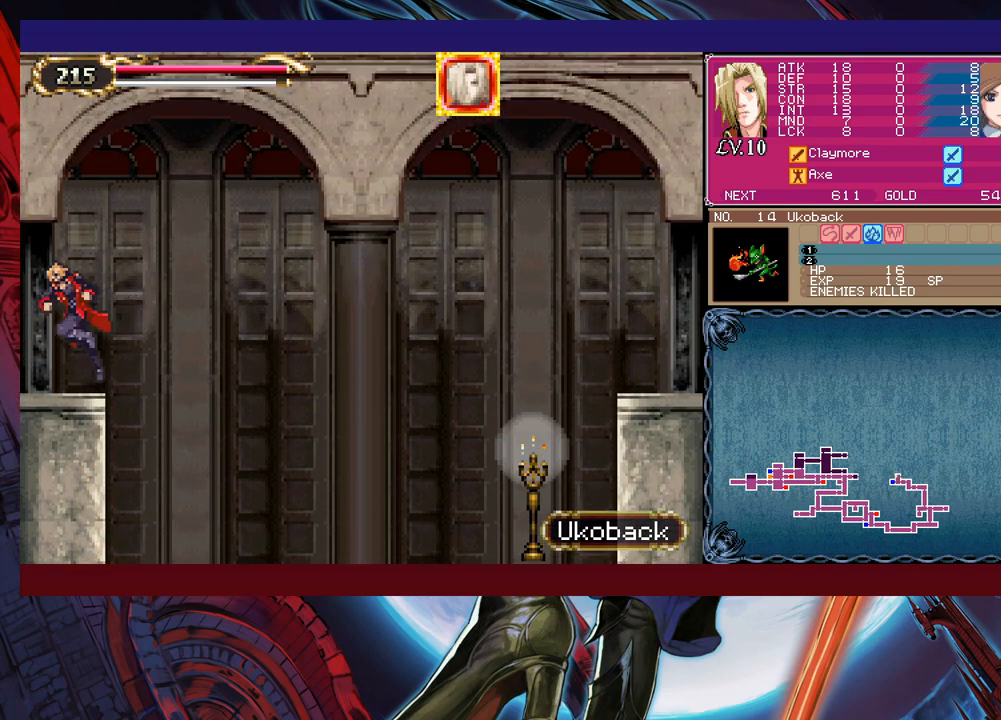
{"buttons": [], "left_stick": "left", "right_stick": "center", "events": [[33, "B", "up"], [100, "left_stick", "right"], [150, "Y", "down"], [200, "B", "down"], [200, "Y", "up"], [200, "left_stick", "up-left"], [250, "B", "up"], [250, "left_stick", "left"]]}
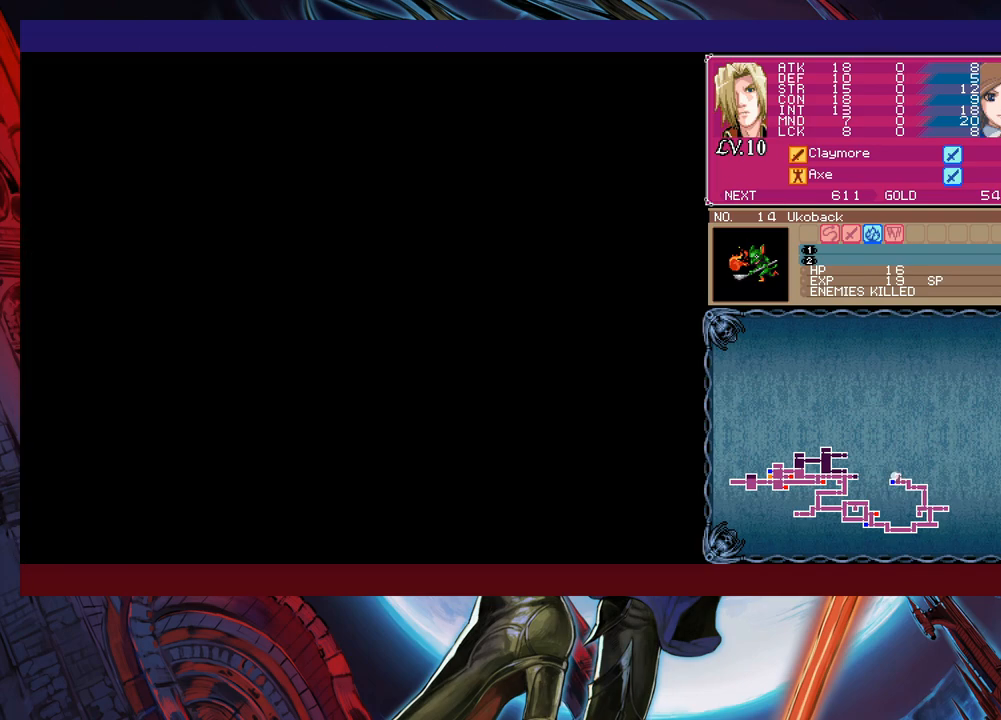
{"buttons": [], "left_stick": "left", "right_stick": "center", "events": [[183, "left_stick", "right"], [233, "B", "down"], [300, "B", "up"], [300, "left_stick", "left"]]}
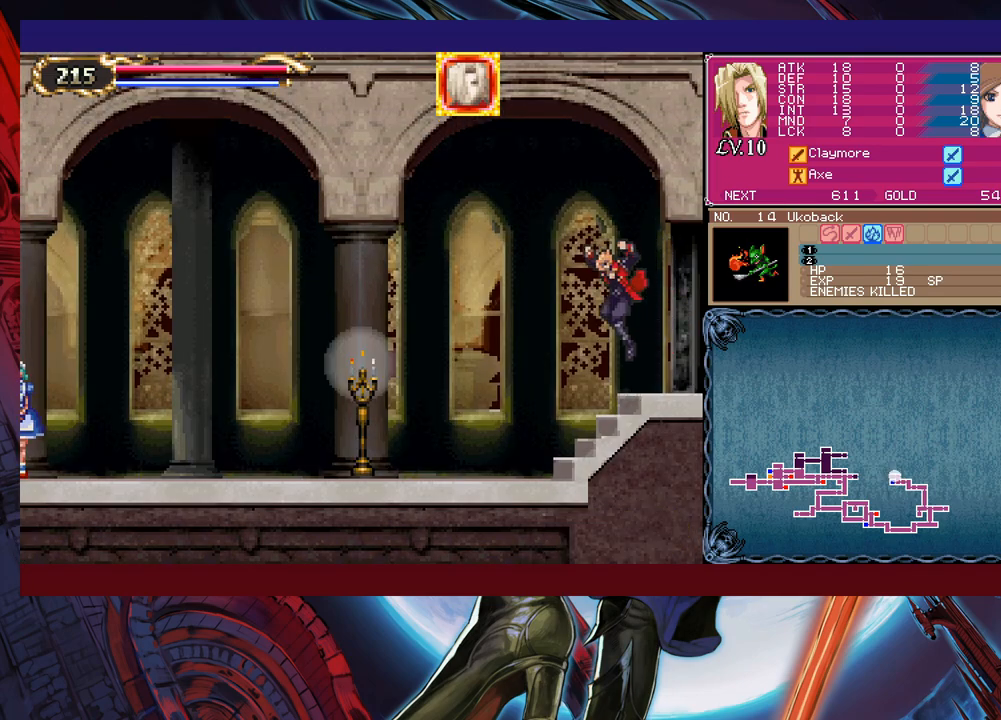
{"buttons": ["X"], "left_stick": "left", "right_stick": "center", "events": [[283, "B", "down"], [383, "B", "up"], [433, "X", "down"]]}
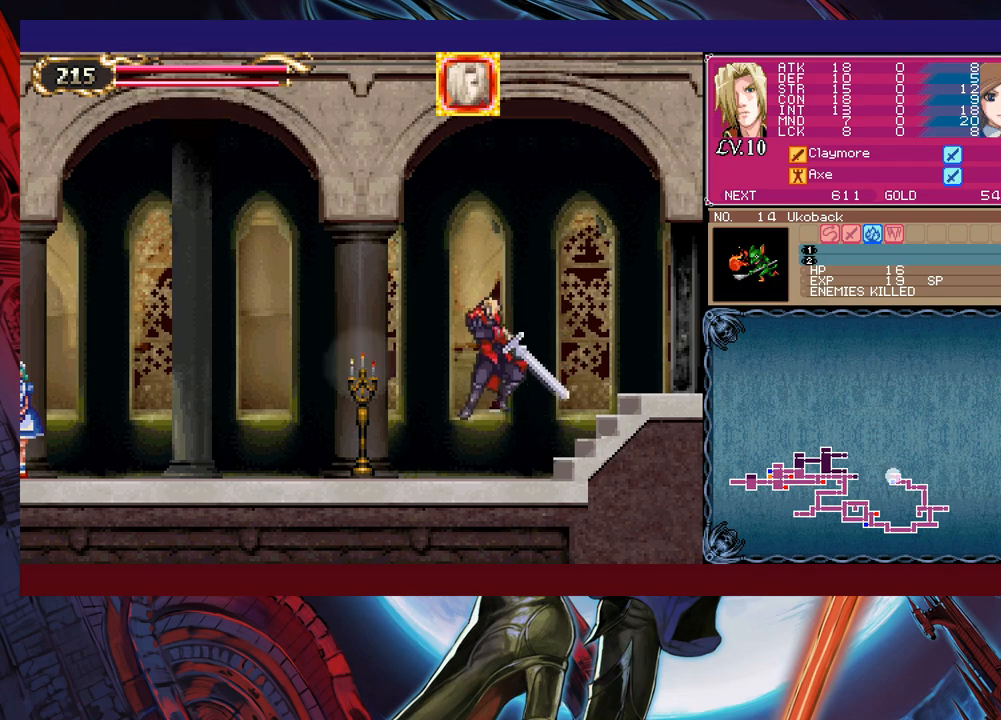
{"buttons": [], "left_stick": "left", "right_stick": "center", "events": [[133, "X", "up"], [283, "left_stick", "down-left"], [300, "Y", "down"], [433, "Y", "up"], [433, "left_stick", "left"]]}
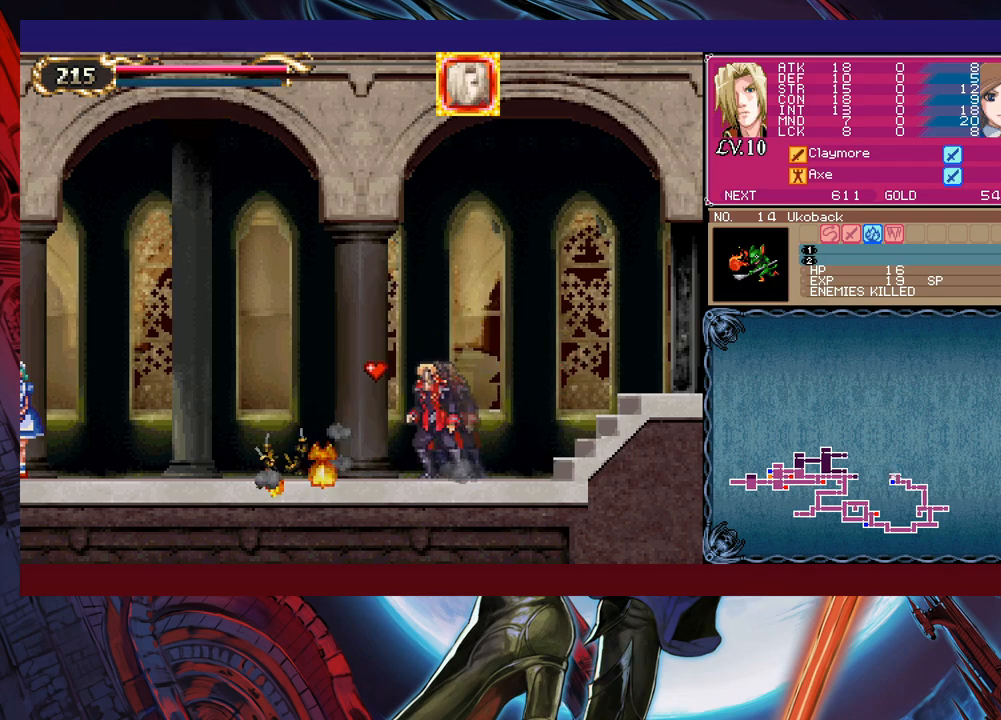
{"buttons": [], "left_stick": "left", "right_stick": "center", "events": [[250, "B", "down"], [500, "B", "up"]]}
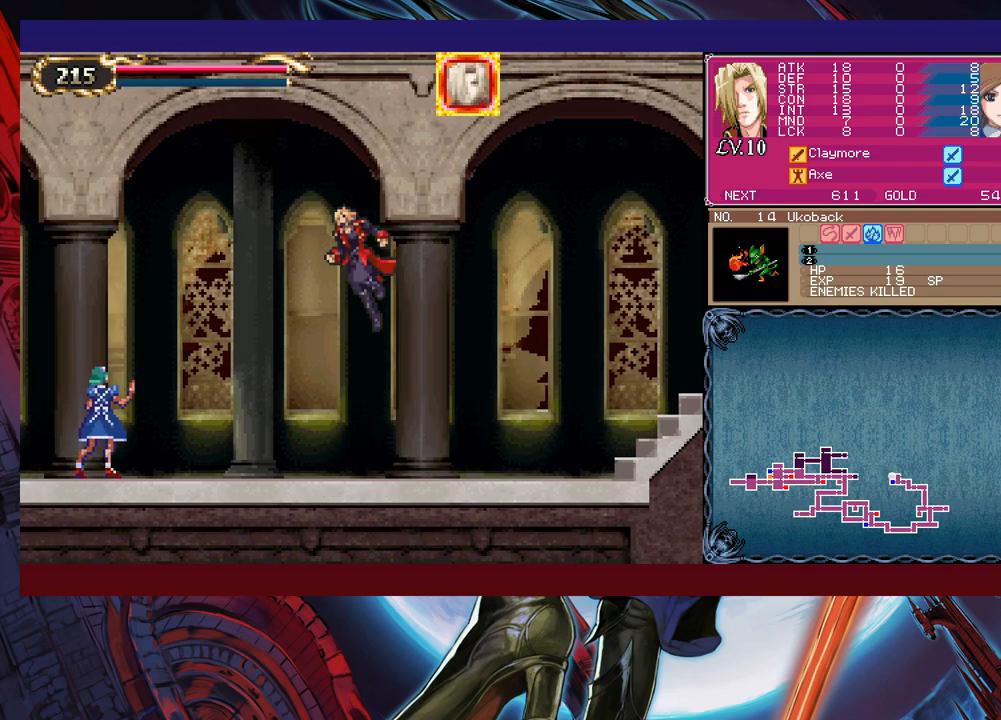
{"buttons": [], "left_stick": "center", "right_stick": "center", "events": [[33, "left_stick", "up-left"], [133, "left_stick", "up"], [150, "X", "down"], [233, "left_stick", "center"], [283, "X", "up"]]}
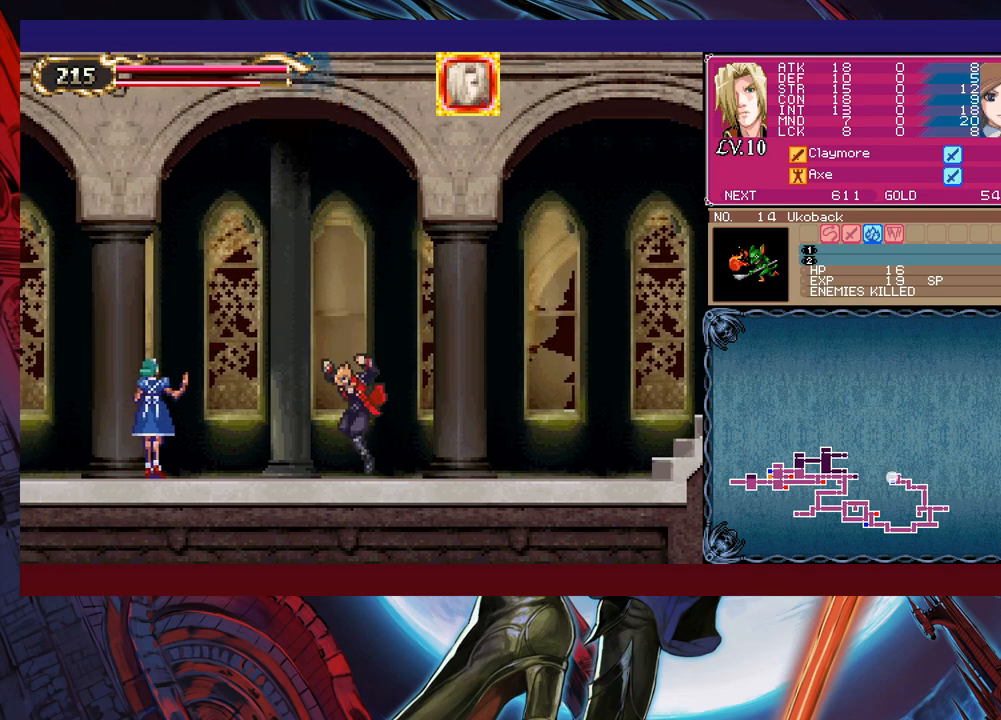
{"buttons": [], "left_stick": "left", "right_stick": "center", "events": [[33, "left_stick", "left"], [233, "X", "down"], [350, "X", "up"]]}
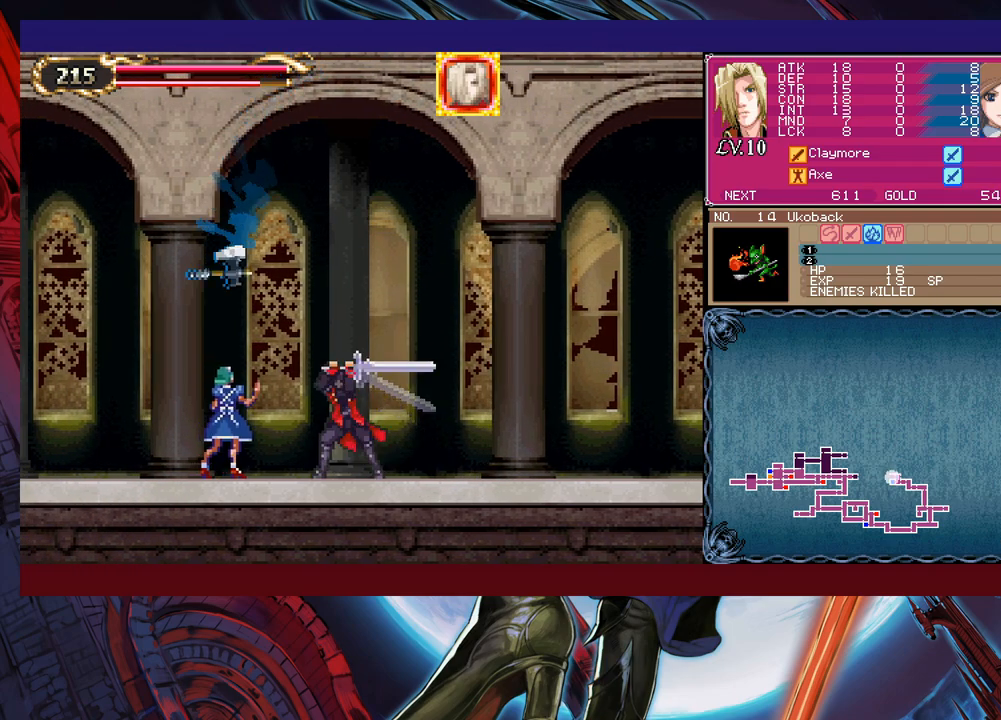
{"buttons": [], "left_stick": "left", "right_stick": "center", "events": [[50, "left_stick", "down-left"], [150, "Y", "down"], [233, "Y", "up"], [233, "left_stick", "left"], [333, "X", "down"], [483, "X", "up"]]}
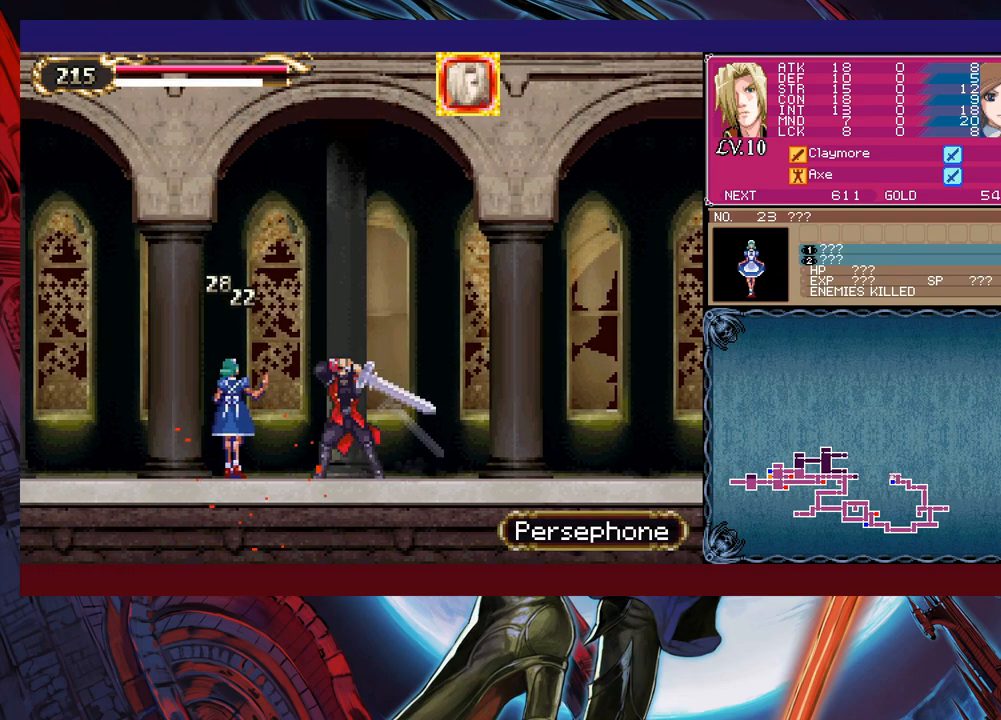
{"buttons": ["B"], "left_stick": "center", "right_stick": "center", "events": [[150, "left_stick", "down-left"], [233, "Y", "down"], [333, "Y", "up"], [400, "left_stick", "right"], [450, "Y", "down"], [483, "B", "down"], [483, "Y", "up"], [483, "left_stick", "center"]]}
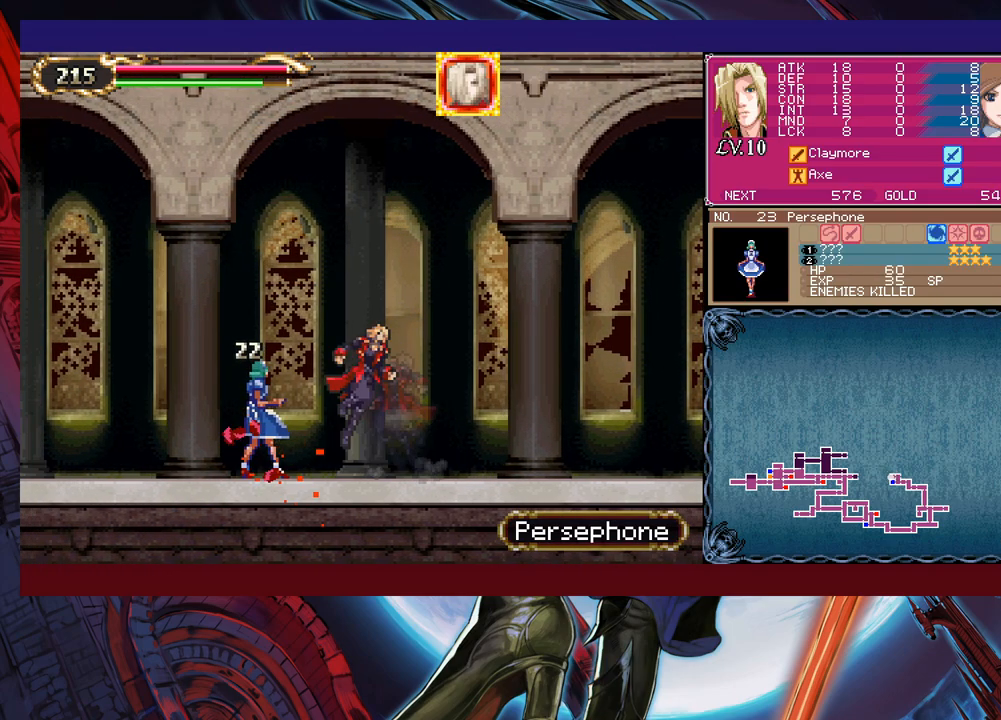
{"buttons": [], "left_stick": "left", "right_stick": "center", "events": [[33, "B", "up"], [33, "left_stick", "left"], [283, "left_stick", "right"], [300, "Y", "down"], [333, "B", "down"], [350, "Y", "up"], [383, "B", "up"], [383, "left_stick", "left"]]}
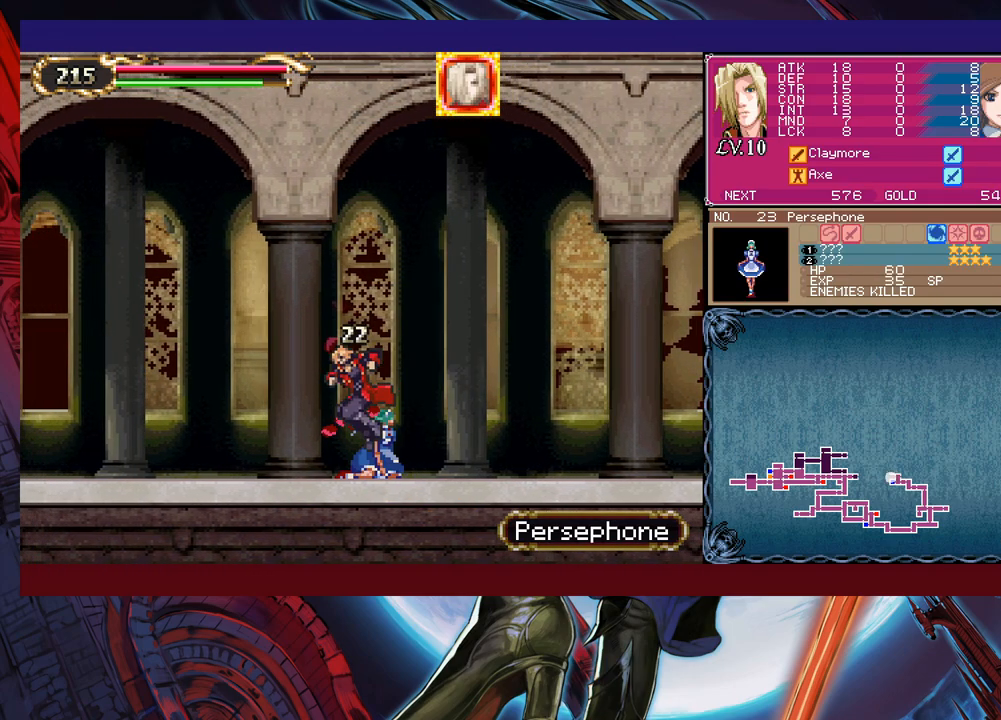
{"buttons": [], "left_stick": "left", "right_stick": "center", "events": [[133, "Y", "down"], [133, "left_stick", "right"], [183, "B", "down"], [183, "Y", "up"], [200, "B", "up"], [200, "left_stick", "left"]]}
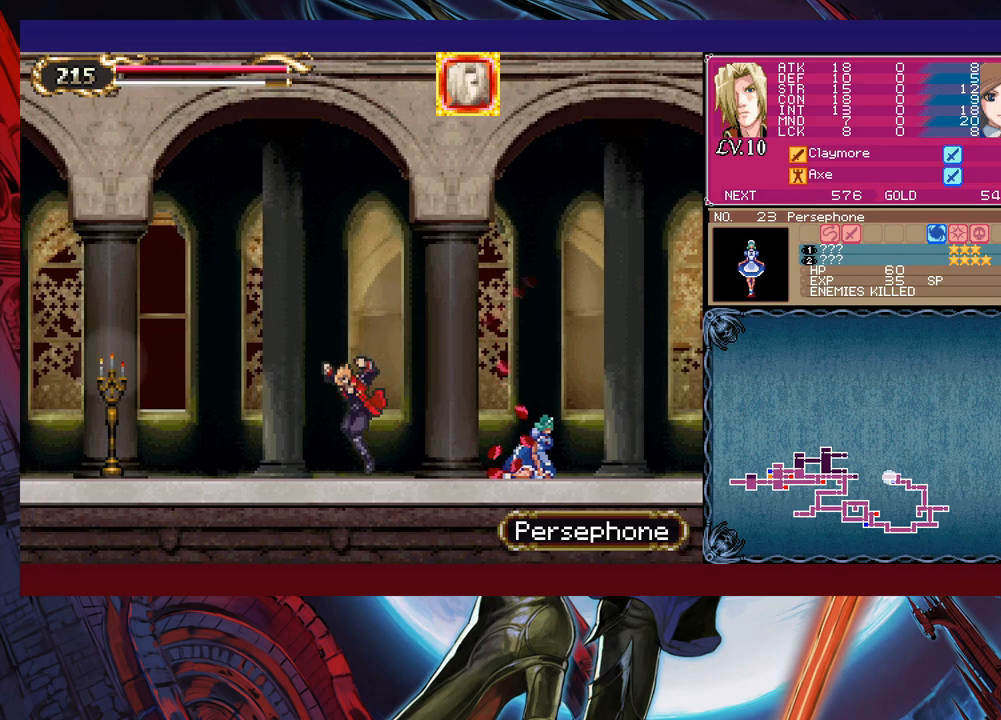
{"buttons": [], "left_stick": "left", "right_stick": "center", "events": []}
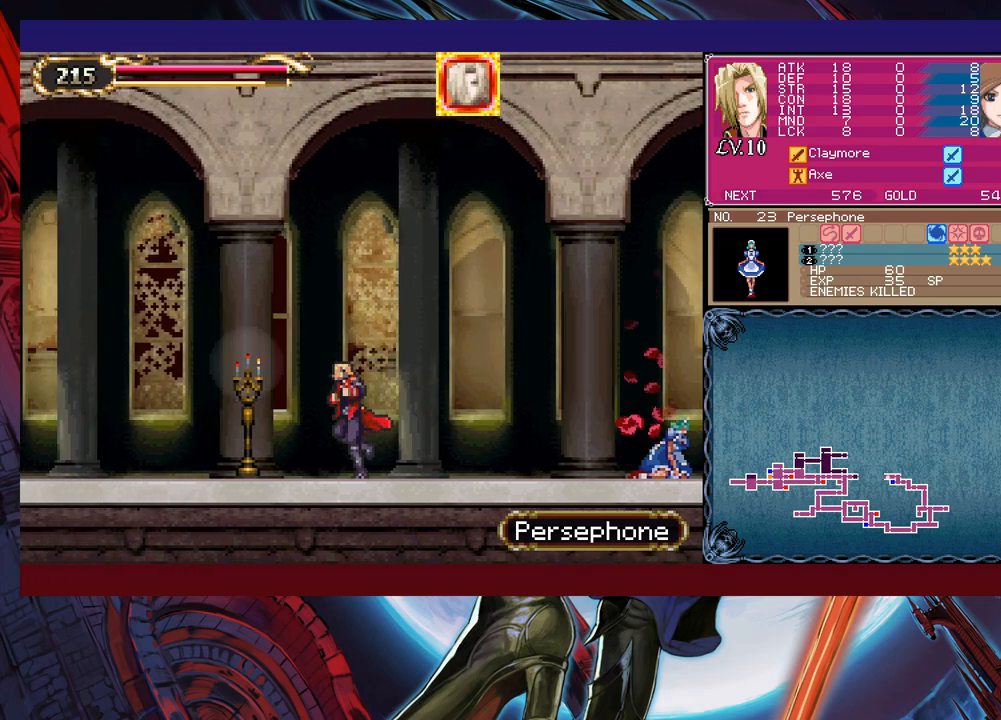
{"buttons": [], "left_stick": "left", "right_stick": "center", "events": []}
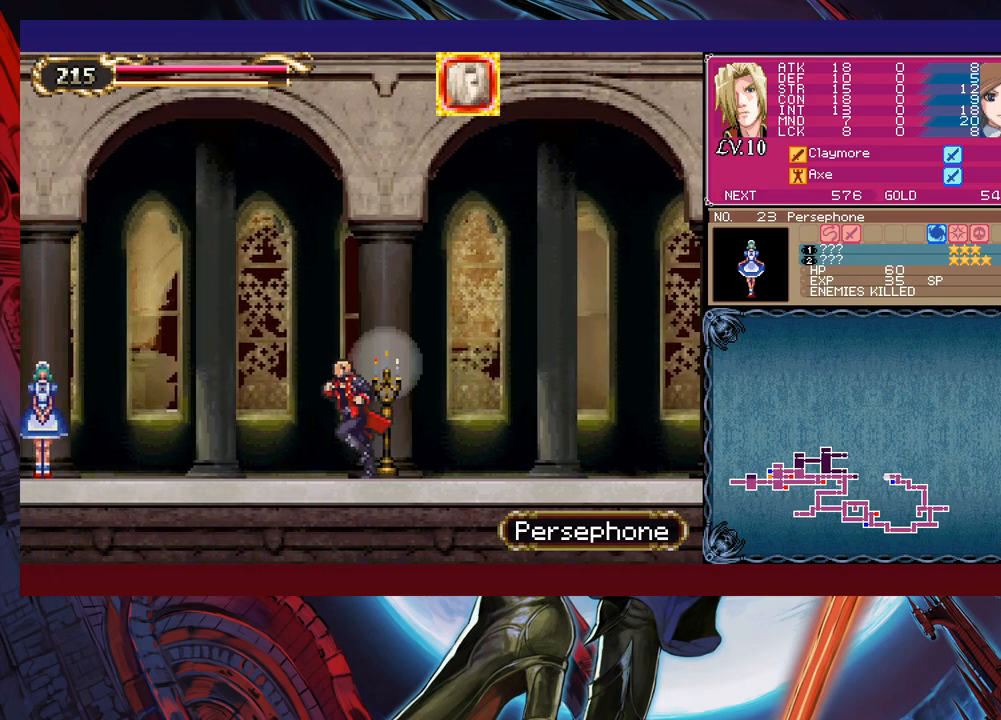
{"buttons": [], "left_stick": "left", "right_stick": "center", "events": [[200, "B", "down"], [200, "left_stick", "up-left"], [283, "B", "up"], [300, "X", "down"], [433, "X", "up"], [450, "left_stick", "left"]]}
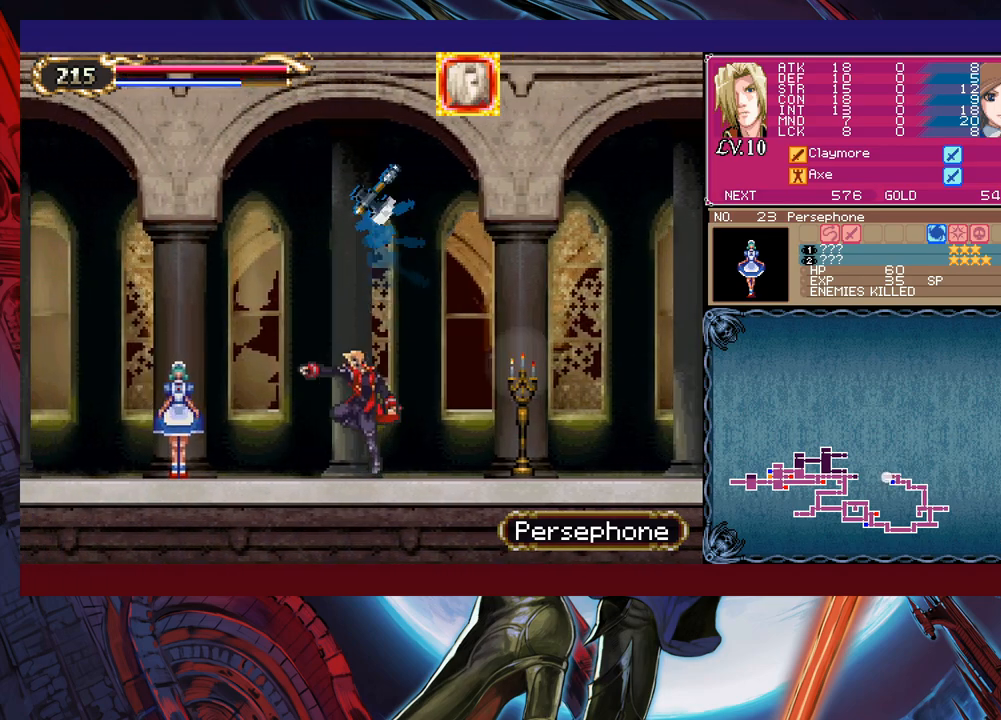
{"buttons": [], "left_stick": "center", "right_stick": "center", "events": [[100, "left_stick", "center"]]}
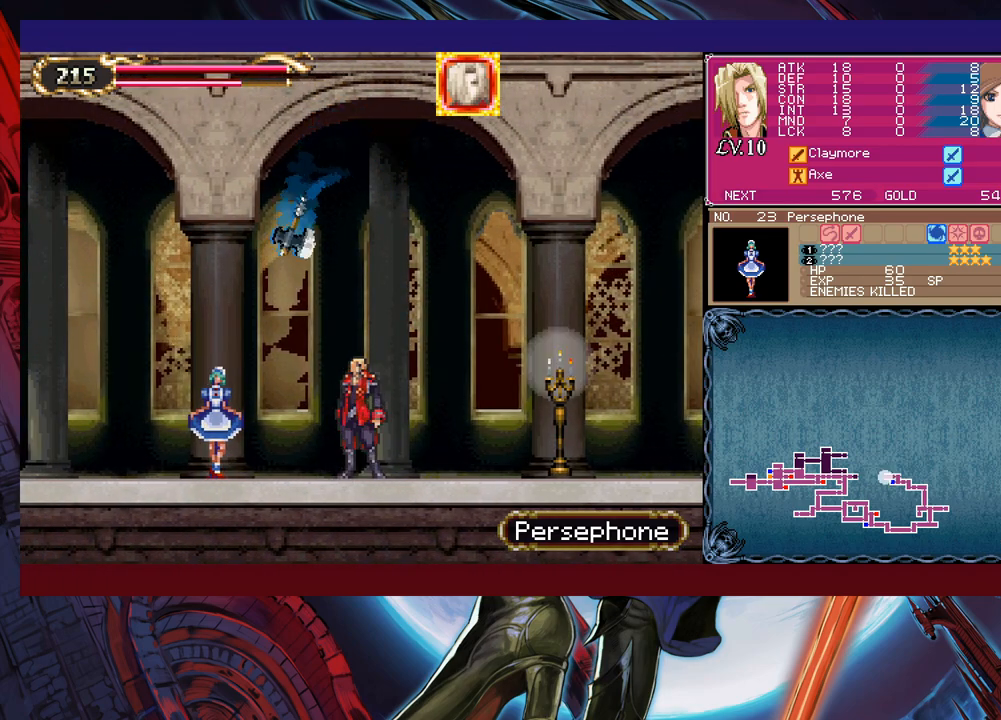
{"buttons": [], "left_stick": "center", "right_stick": "center", "events": []}
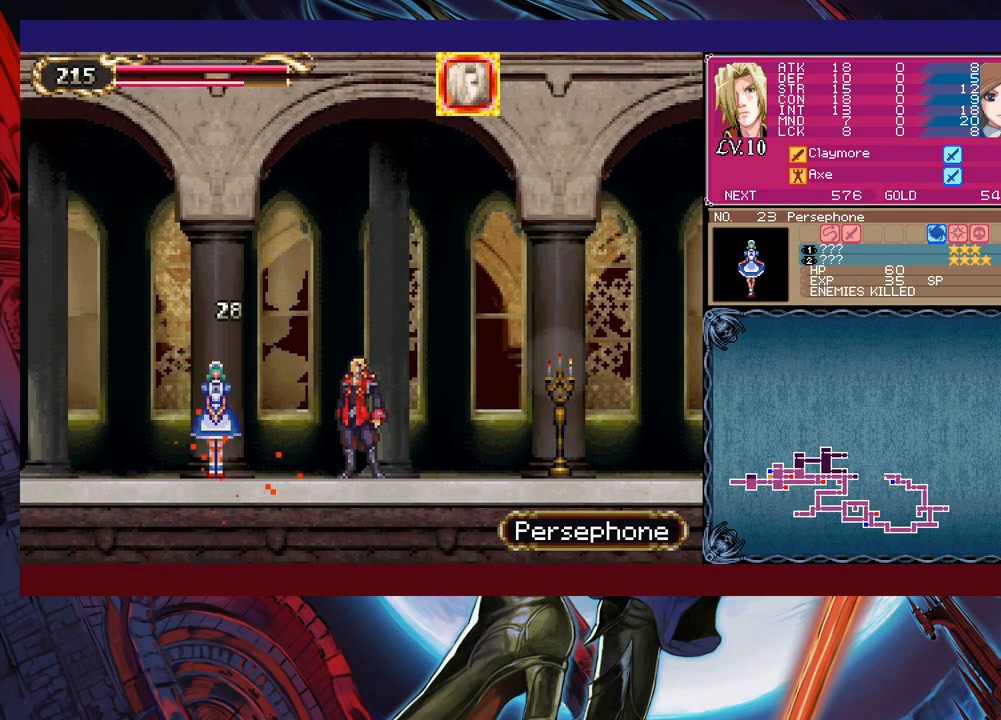
{"buttons": [], "left_stick": "center", "right_stick": "center", "events": []}
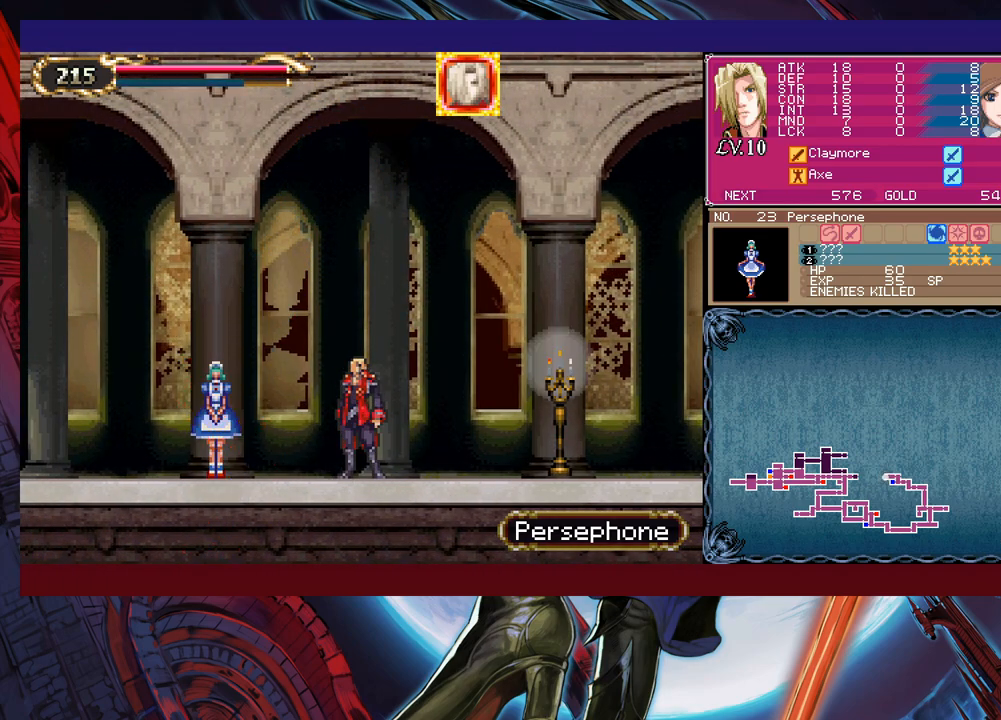
{"buttons": [], "left_stick": "center", "right_stick": "center", "events": []}
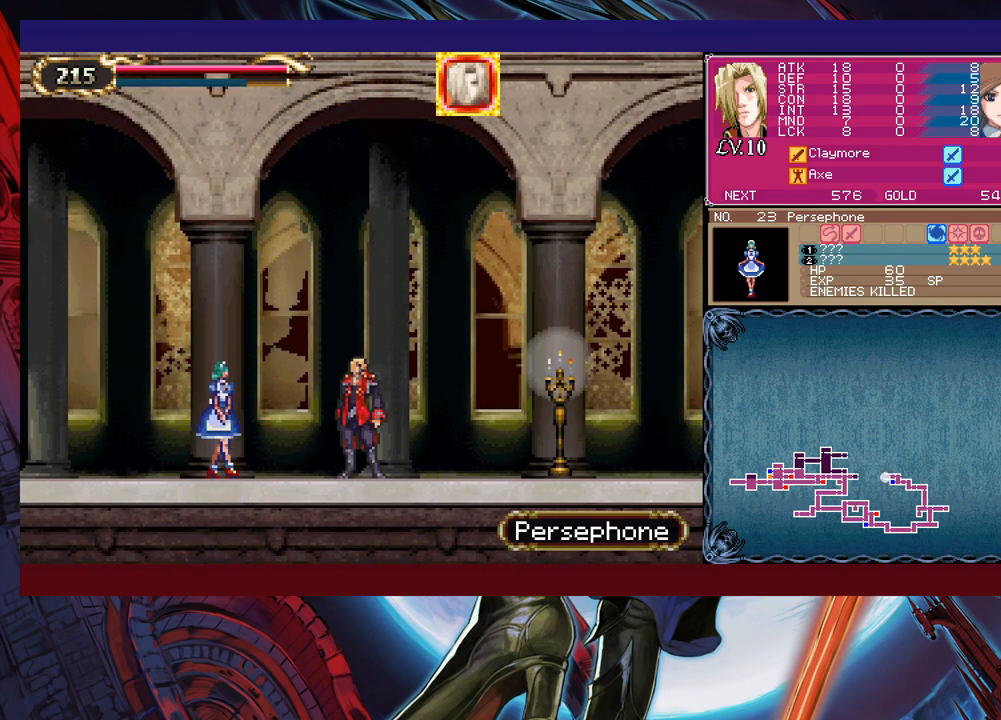
{"buttons": [], "left_stick": "center", "right_stick": "center", "events": []}
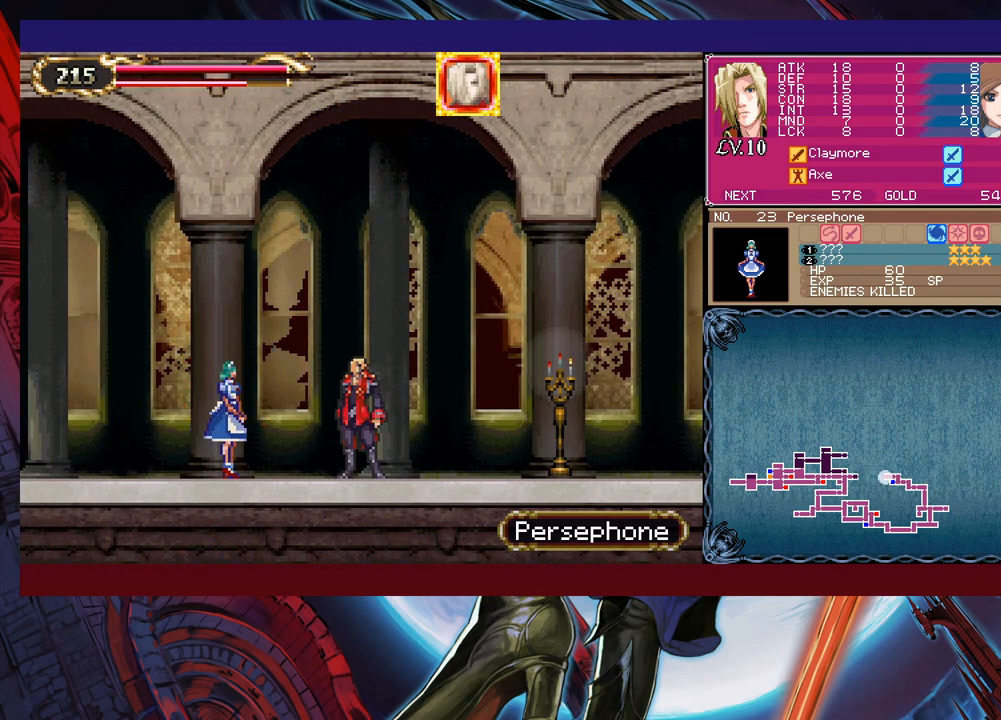
{"buttons": [], "left_stick": "left", "right_stick": "center", "events": [[50, "X", "down"], [233, "X", "up"], [383, "left_stick", "down"], [433, "Y", "down"], [500, "Y", "up"], [500, "left_stick", "left"]]}
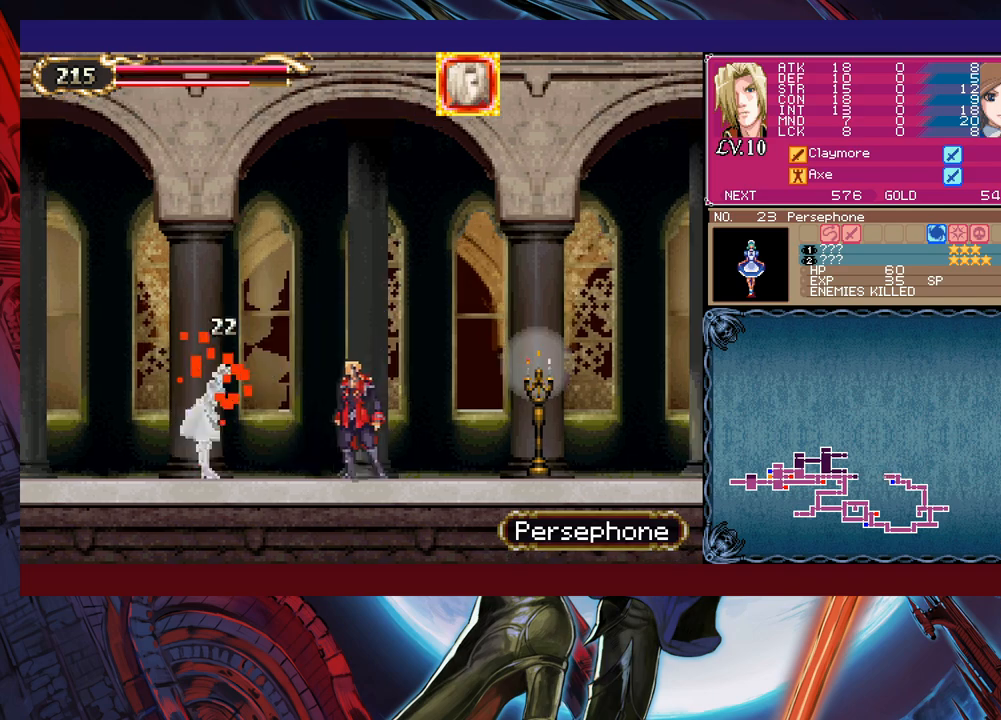
{"buttons": [], "left_stick": "center", "right_stick": "center", "events": [[83, "X", "down"], [100, "left_stick", "center"], [233, "X", "up"]]}
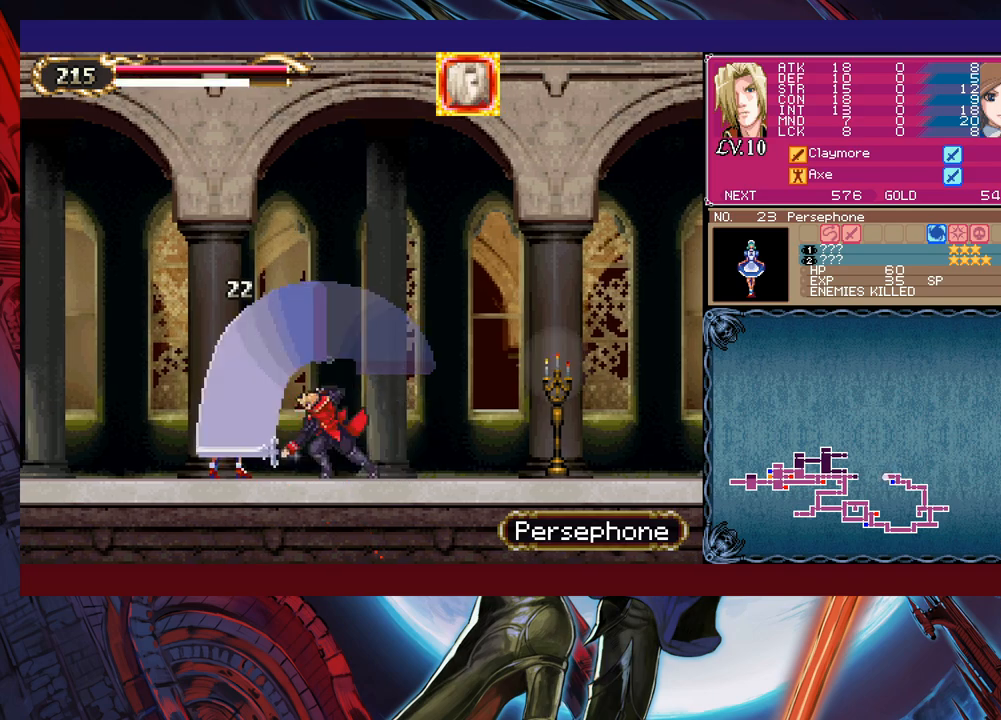
{"buttons": [], "left_stick": "center", "right_stick": "center", "events": []}
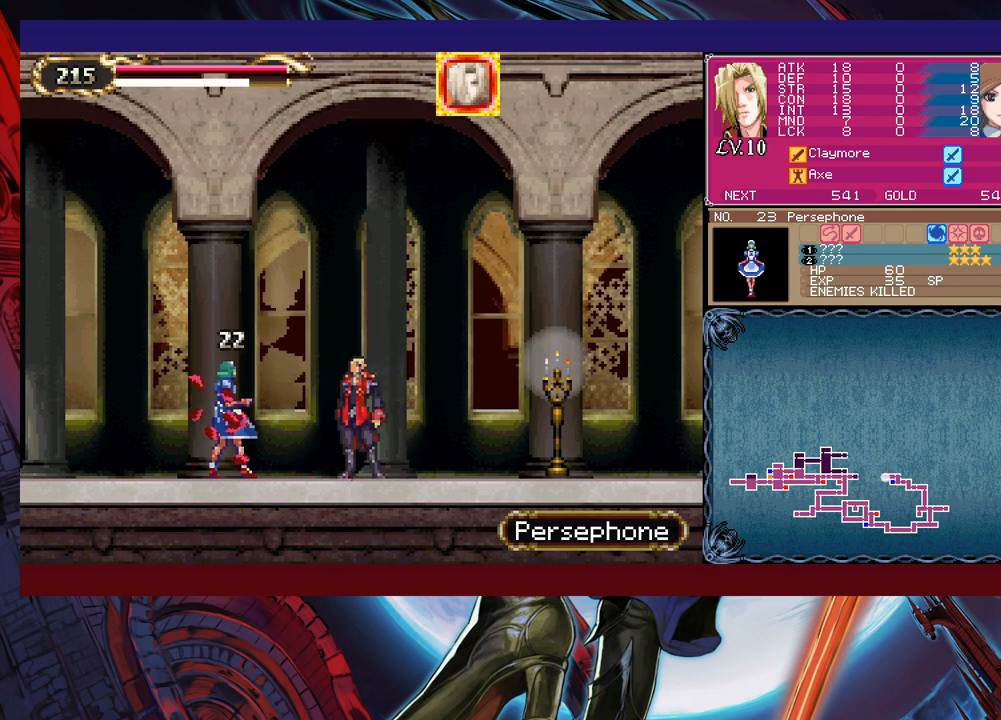
{"buttons": [], "left_stick": "left", "right_stick": "center", "events": [[183, "Y", "down"], [183, "left_stick", "right"], [233, "B", "down"], [233, "Y", "up"], [250, "B", "up"], [283, "left_stick", "left"]]}
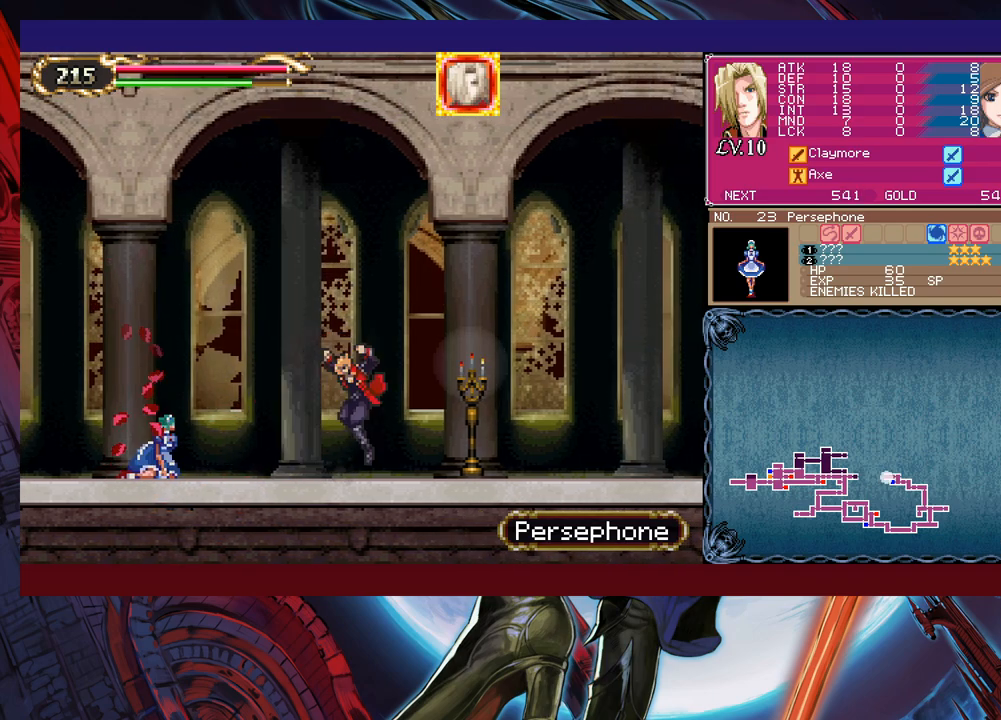
{"buttons": [], "left_stick": "left", "right_stick": "center", "events": [[50, "left_stick", "right"], [83, "Y", "down"], [100, "B", "down"], [100, "Y", "up"], [150, "B", "up"], [183, "left_stick", "left"], [383, "left_stick", "right"], [433, "Y", "down"], [450, "B", "down"], [450, "Y", "up"], [500, "B", "up"], [500, "left_stick", "left"]]}
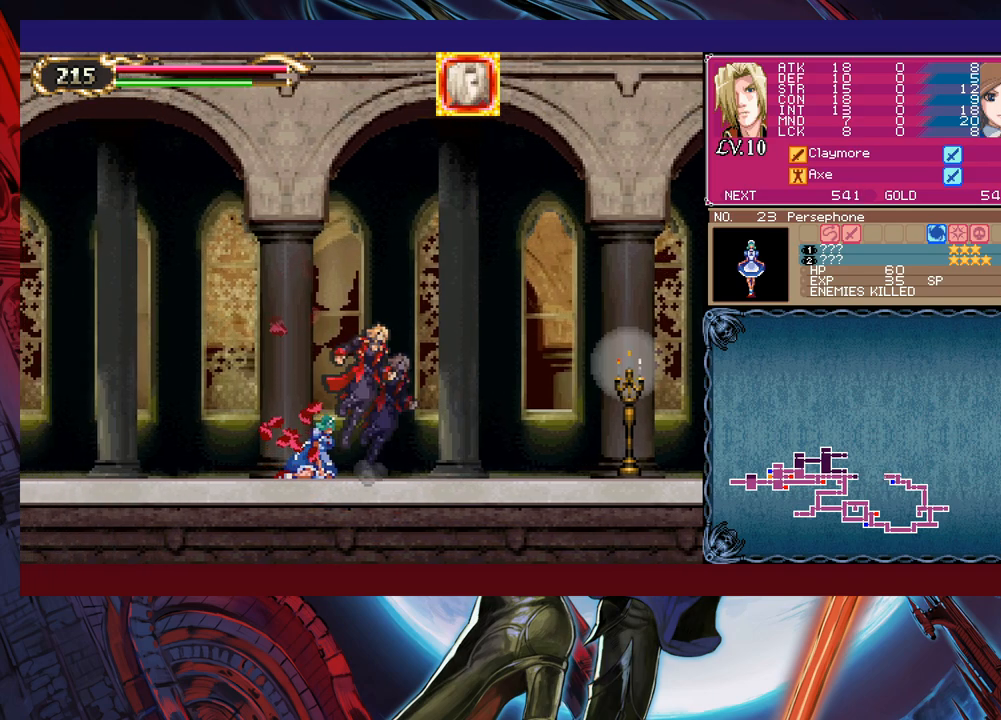
{"buttons": [], "left_stick": "left", "right_stick": "center", "events": [[250, "left_stick", "right"], [283, "Y", "down"], [333, "B", "down"], [333, "Y", "up"], [350, "left_stick", "left"], [383, "B", "up"]]}
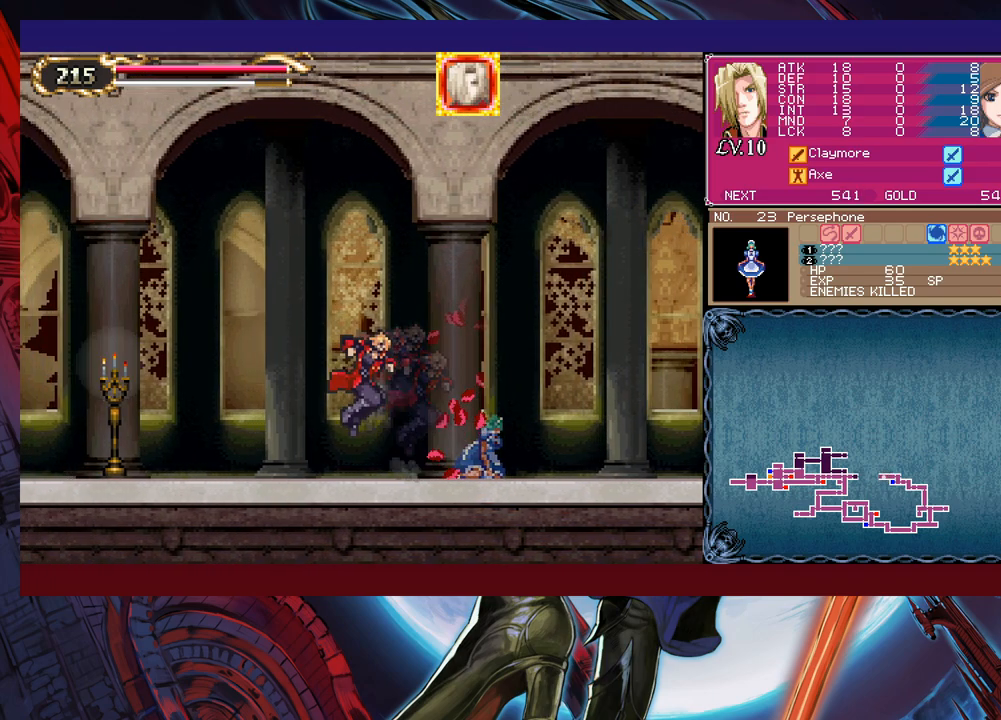
{"buttons": [], "left_stick": "left", "right_stick": "center", "events": [[200, "left_stick", "right"], [233, "B", "down"], [283, "B", "up"], [300, "left_stick", "left"]]}
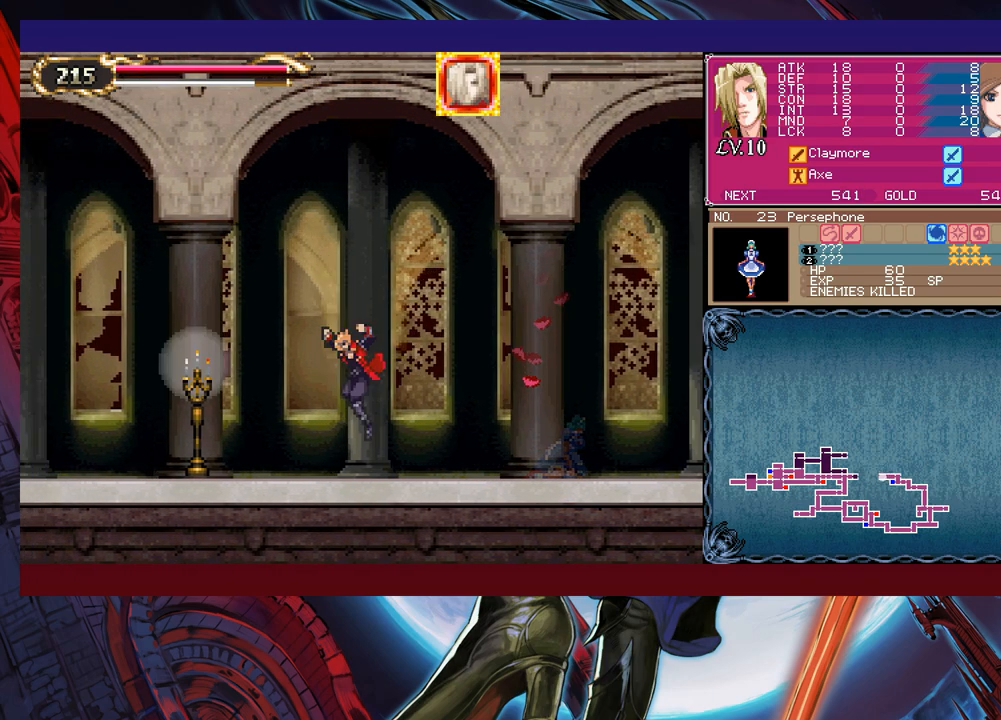
{"buttons": [], "left_stick": "left", "right_stick": "center", "events": [[100, "left_stick", "right"], [133, "Y", "down"], [150, "B", "down"], [150, "Y", "up"], [183, "left_stick", "center"], [233, "B", "up"], [233, "left_stick", "left"]]}
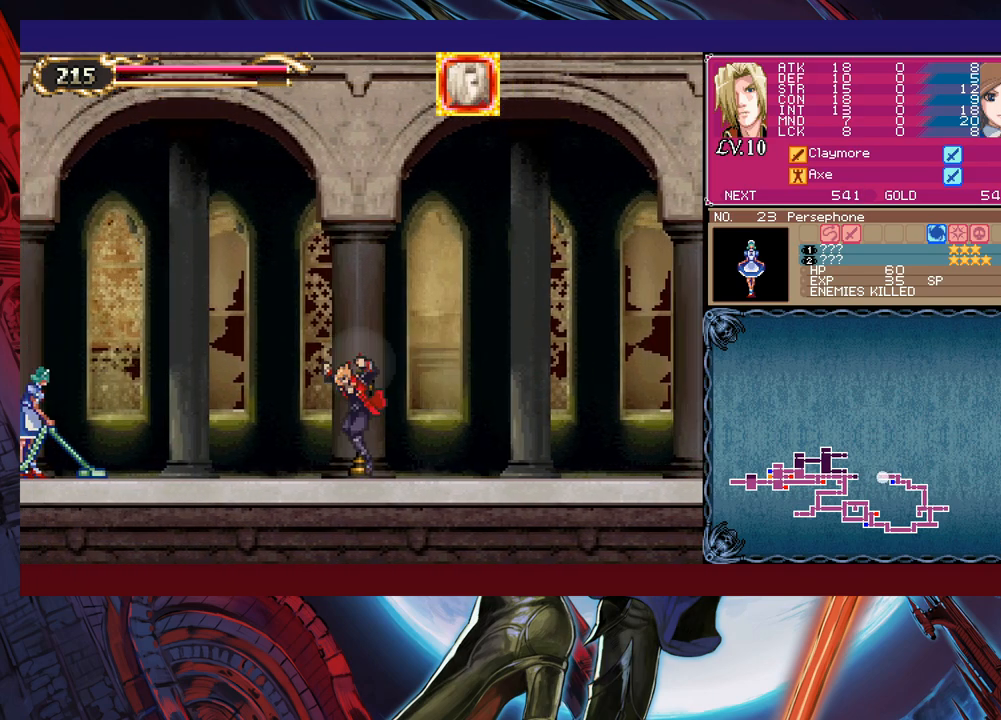
{"buttons": [], "left_stick": "right", "right_stick": "center", "events": [[250, "B", "down"], [300, "B", "up"], [300, "left_stick", "up"], [383, "X", "down"], [483, "X", "up"], [483, "left_stick", "right"]]}